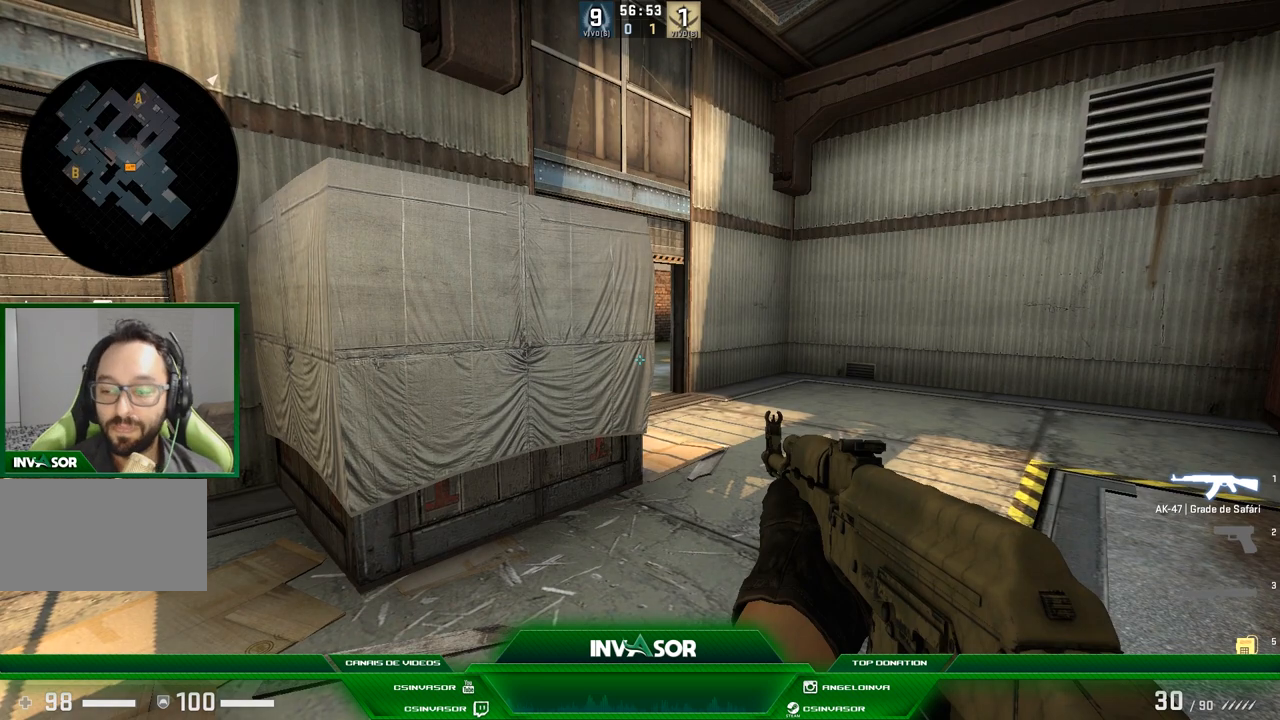
Gameplay with keyboard and mouse; each line is a JSON object with the keys and mouse buttons held at the frame after it. "events" lists presses ("down") and releases ("up") of "a", "c", "ctrl", "d", "e", "f", "q", "r", "s", "shift", "space", "tab", "v", "w", "x", "z", "mouse_left", "mouse_wheel" and "mouse_right" between this image and that frame as [ms after this image, input, new state], when the widget could be followed in between. "mouse_left", "mouse_wheel", "mouse_right" = the "left", "wheel", "right" buttons of the "mouse" list. No other keys are recorded. "wheel" means that the mouse wheel is clicked or scrolled. Mouse movement is not recorded.
{"keys": [], "mouse": [], "events": [[34, "s", "down"], [267, "s", "up"]]}
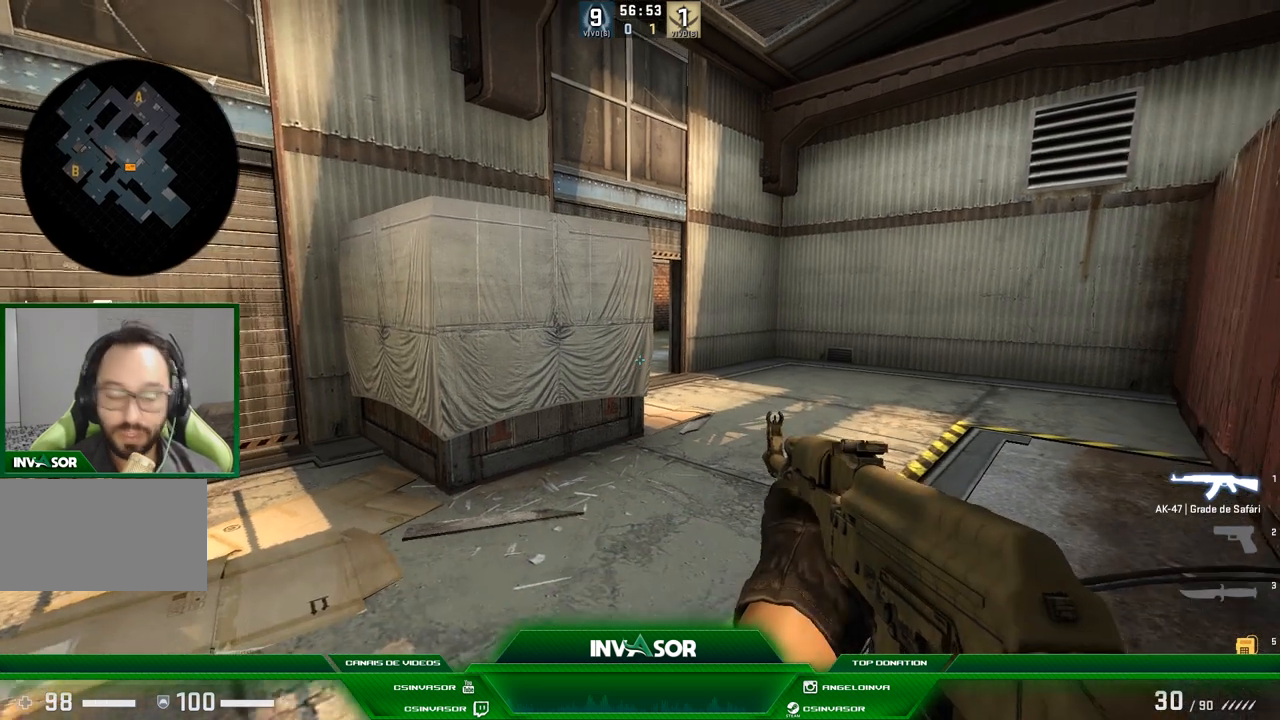
{"keys": [], "mouse": [], "events": []}
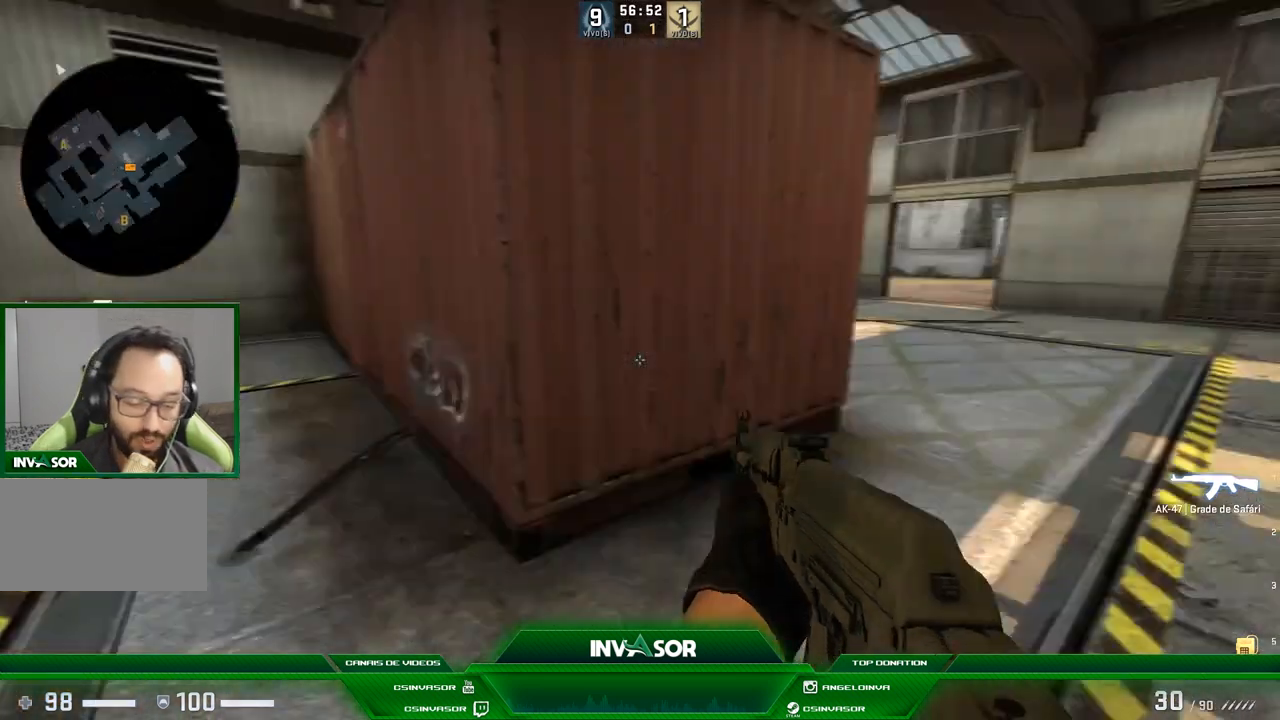
{"keys": [], "mouse": [], "events": []}
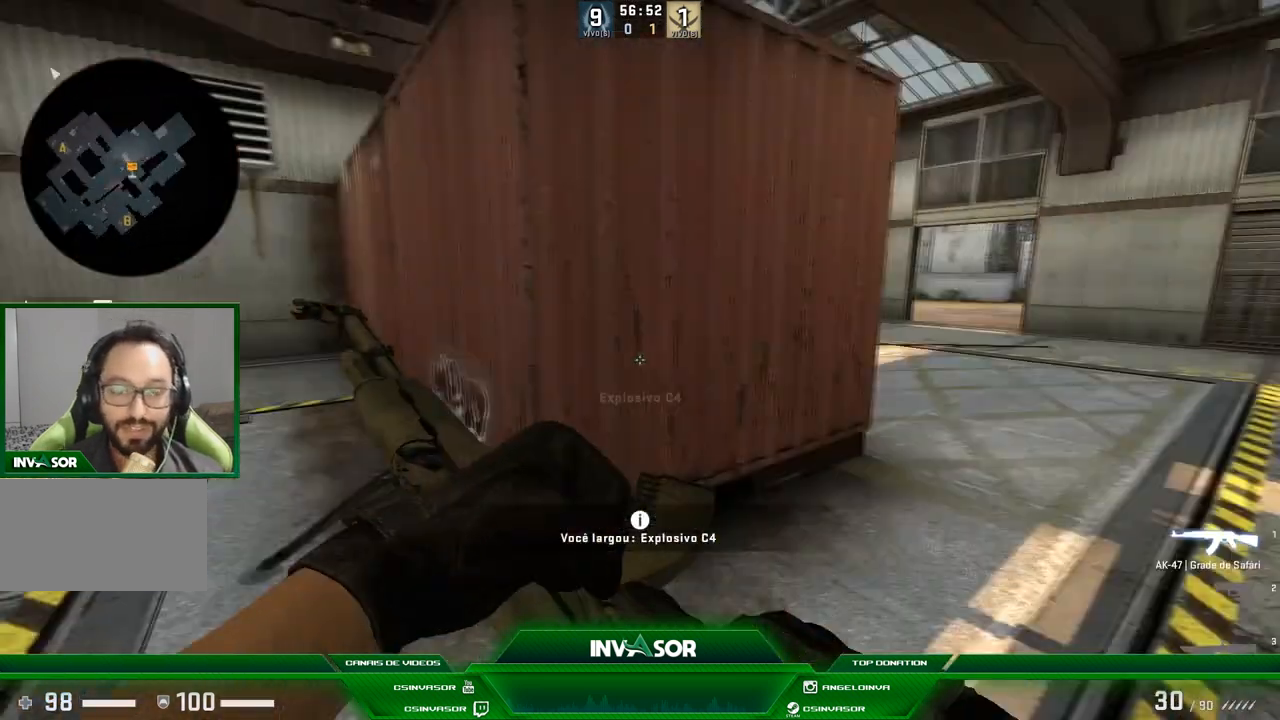
{"keys": [], "mouse": [], "events": []}
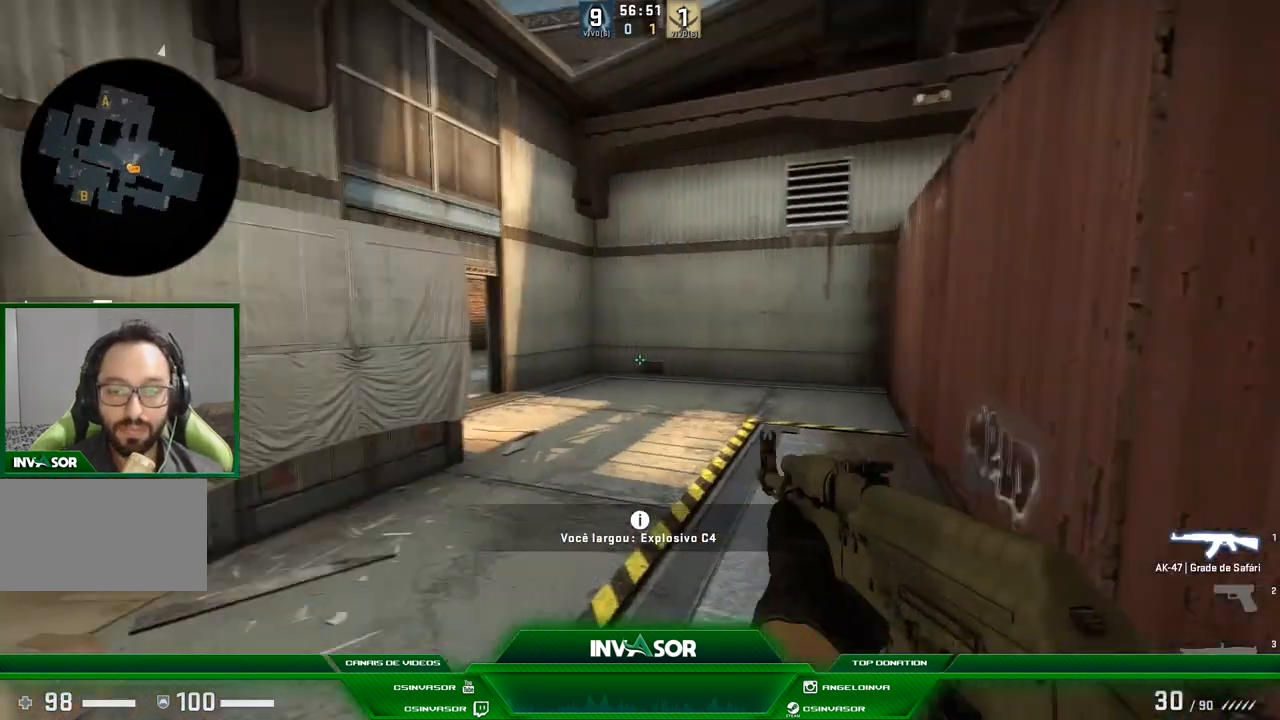
{"keys": [], "mouse": [], "events": []}
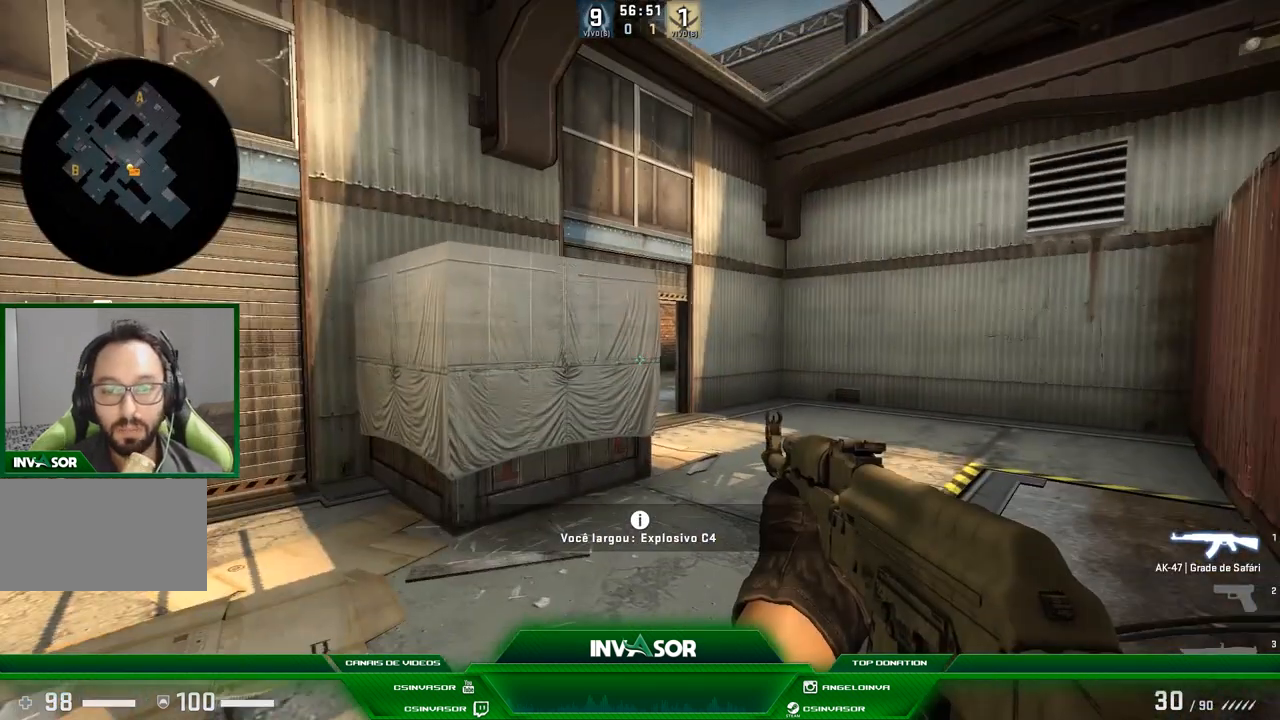
{"keys": ["w"], "mouse": [], "events": [[166, "w", "down"]]}
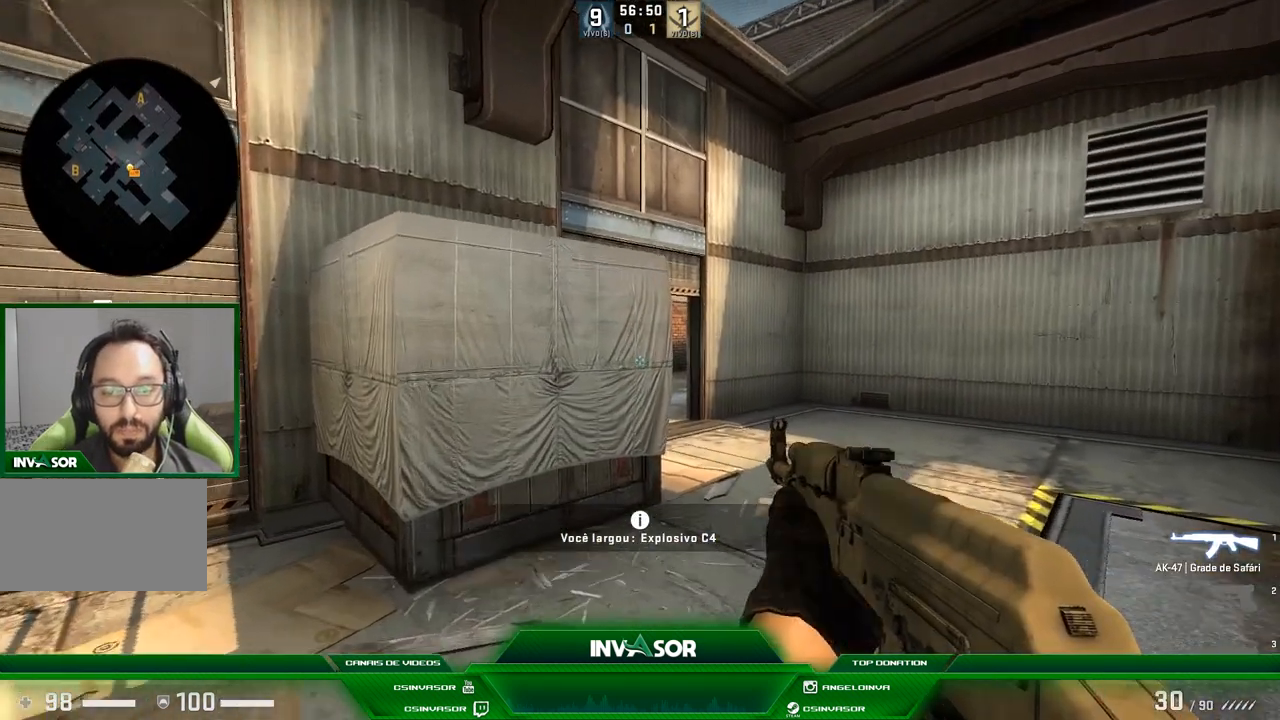
{"keys": ["d", "w"], "mouse": [], "events": [[67, "w", "up"], [300, "d", "down"], [334, "w", "down"]]}
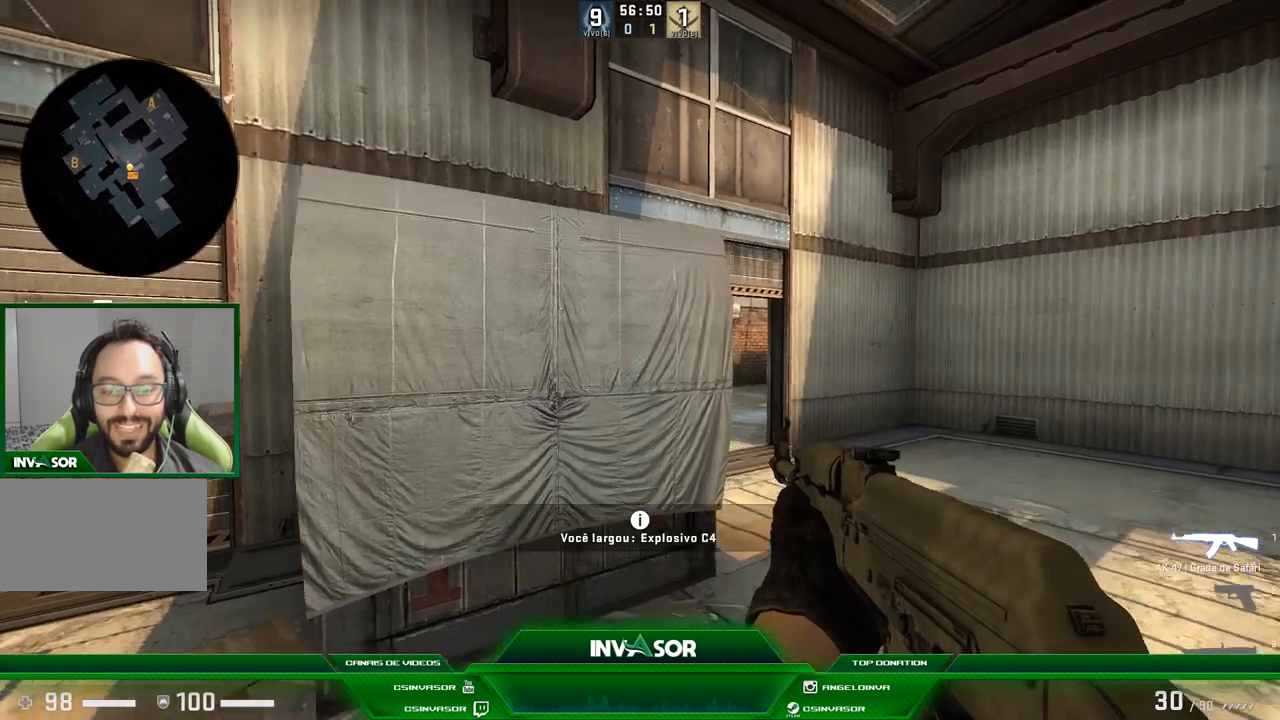
{"keys": ["d"], "mouse": [], "events": [[33, "w", "up"], [166, "a", "down"], [166, "d", "up"], [400, "a", "up"], [400, "d", "down"]]}
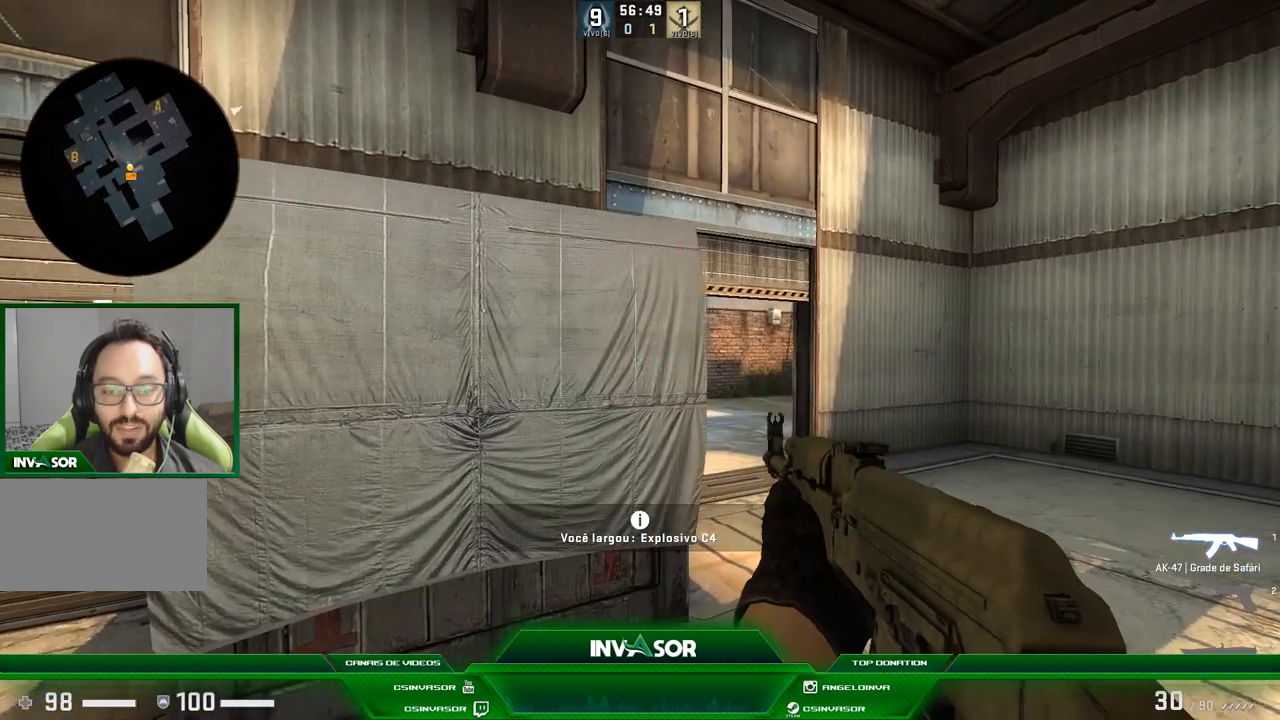
{"keys": ["d"], "mouse": [], "events": [[167, "a", "down"], [167, "d", "up"], [401, "a", "up"], [401, "d", "down"]]}
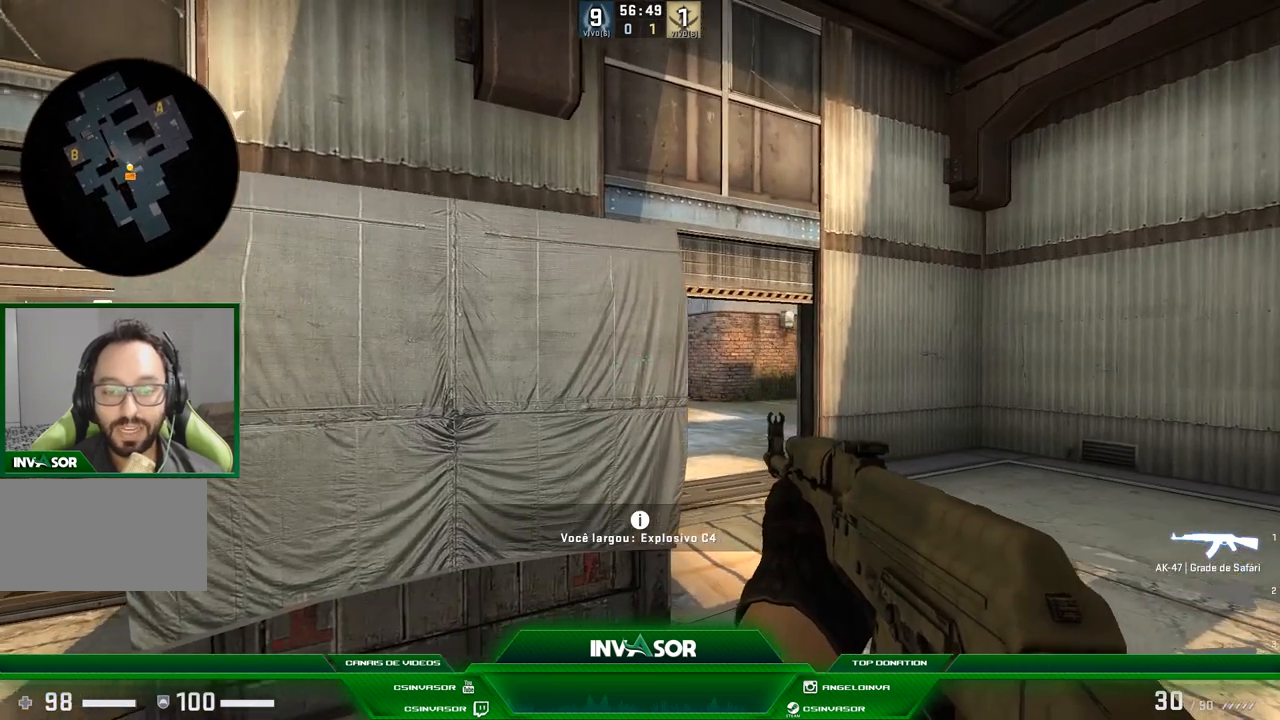
{"keys": [], "mouse": [], "events": [[100, "d", "up"], [133, "a", "down"], [400, "a", "up"]]}
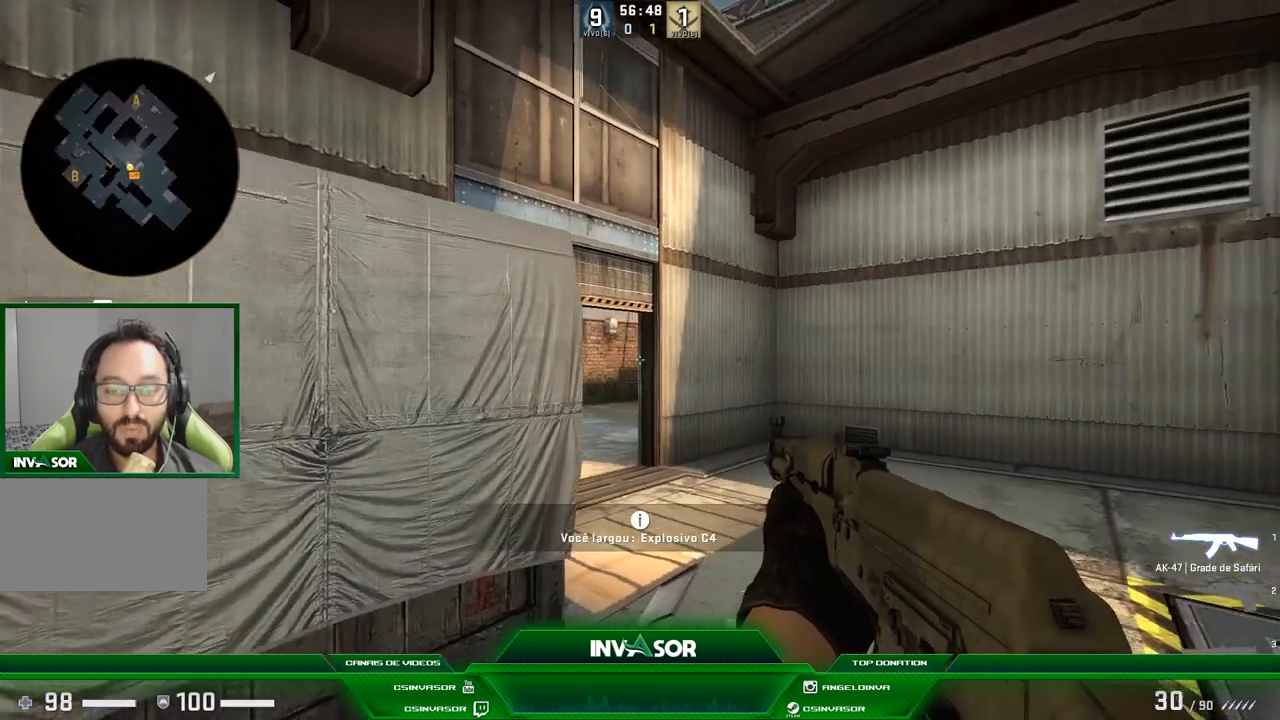
{"keys": [], "mouse": [], "events": [[200, "s", "down"], [467, "s", "up"]]}
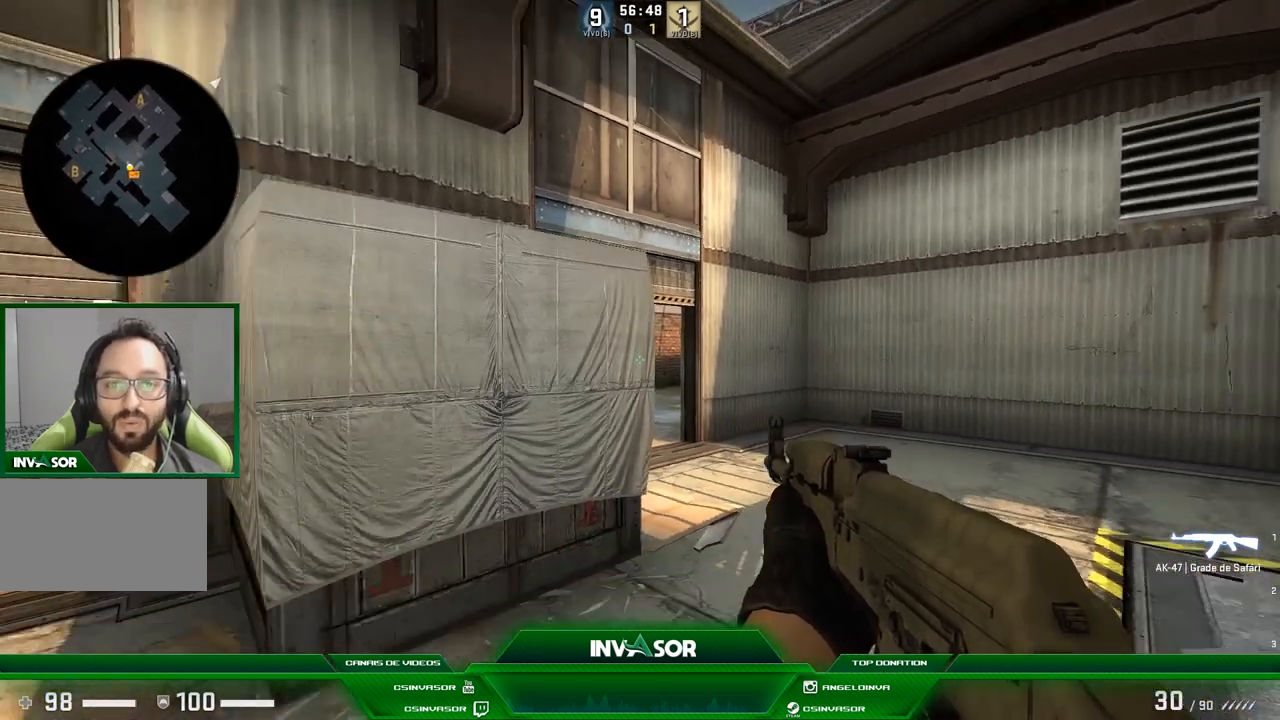
{"keys": [], "mouse": [], "events": []}
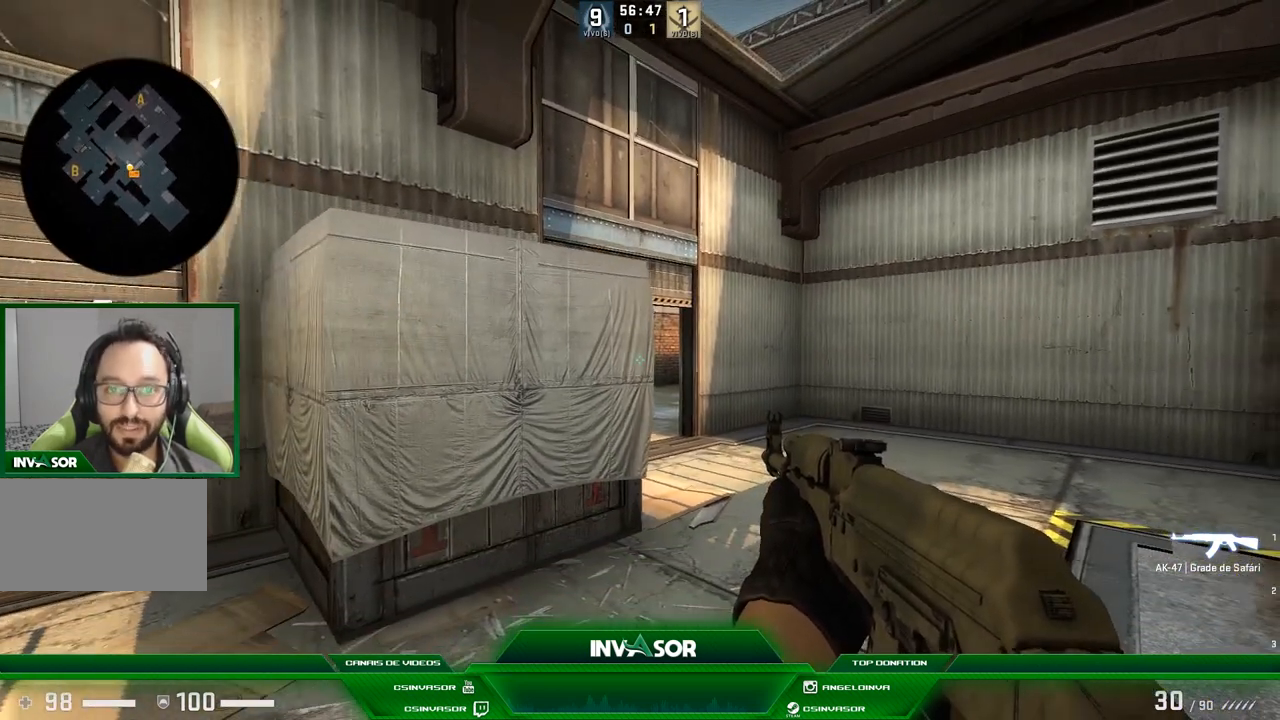
{"keys": [], "mouse": [], "events": [[367, "d", "down"], [367, "w", "down"], [501, "d", "up"], [501, "w", "up"]]}